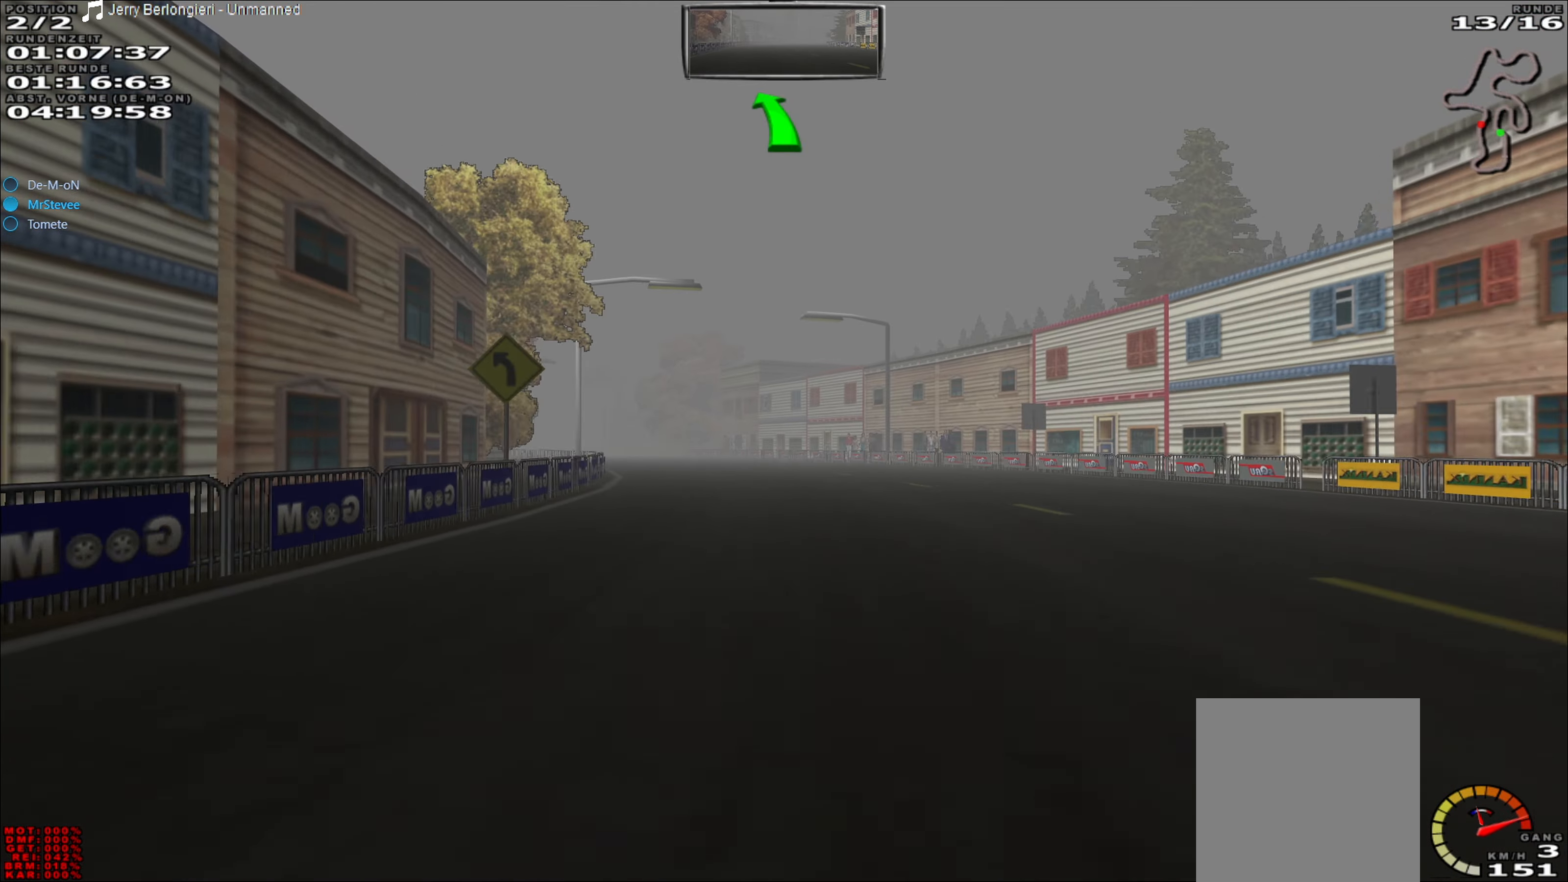
Gameplay with a controller (Xbox layout); each line is a JSON object with the inputs held at the frame after it. "events" lists button and stick changes between this image and that frame as [ms after this image, input, new state], when the widget could be followed in between. Not read: L3 R3 right_stick.
{"buttons": ["R2"], "left_stick": "left", "events": [[150, "left_stick", "center"], [450, "left_stick", "left"]]}
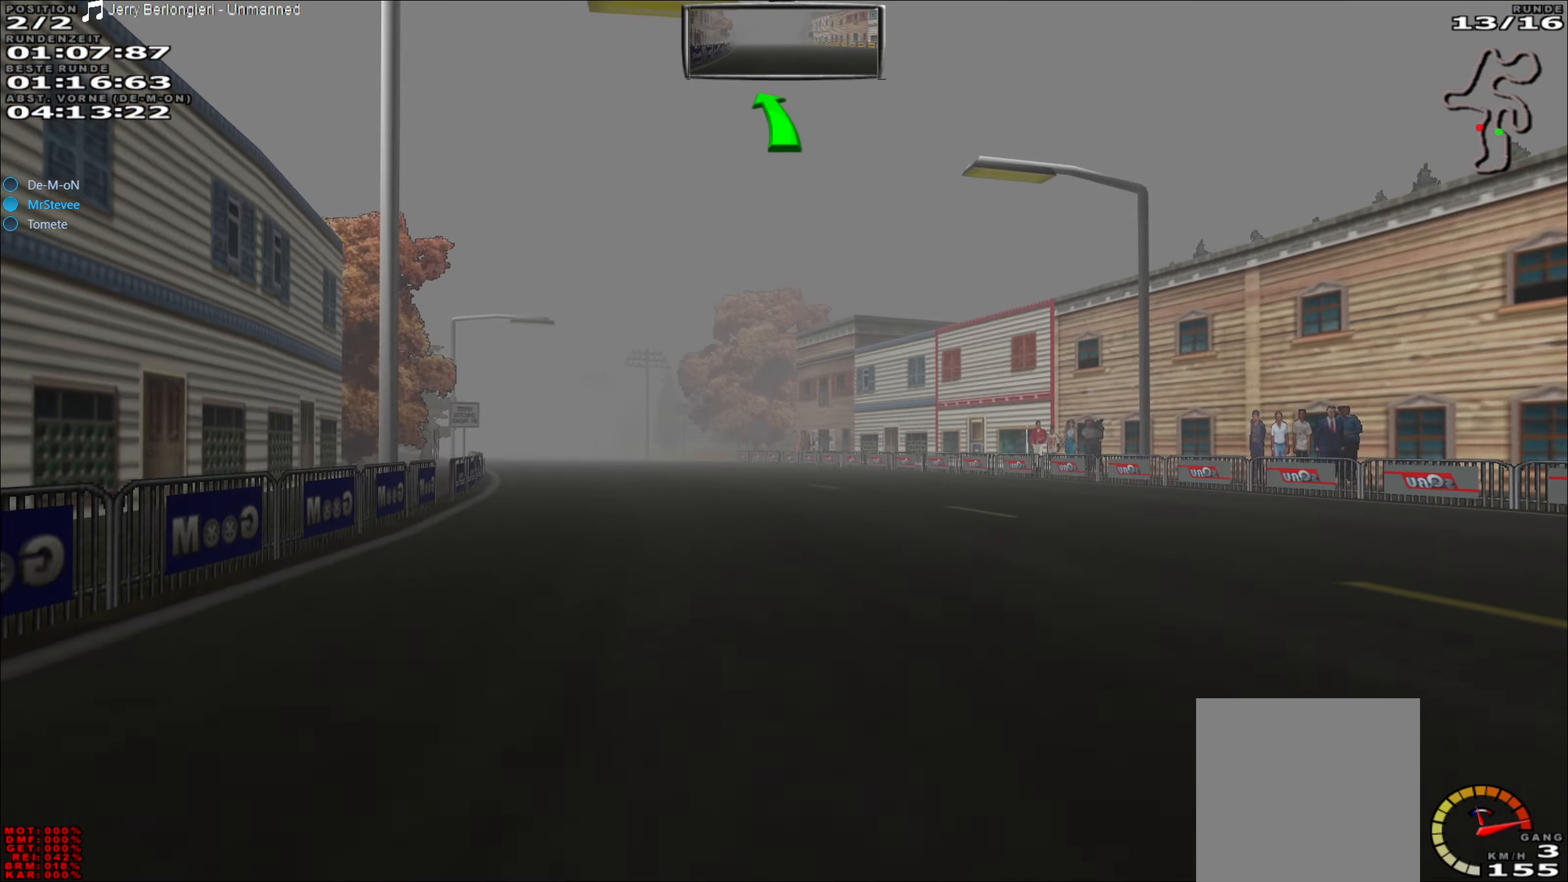
{"buttons": ["R2"], "left_stick": "center", "events": [[217, "left_stick", "center"]]}
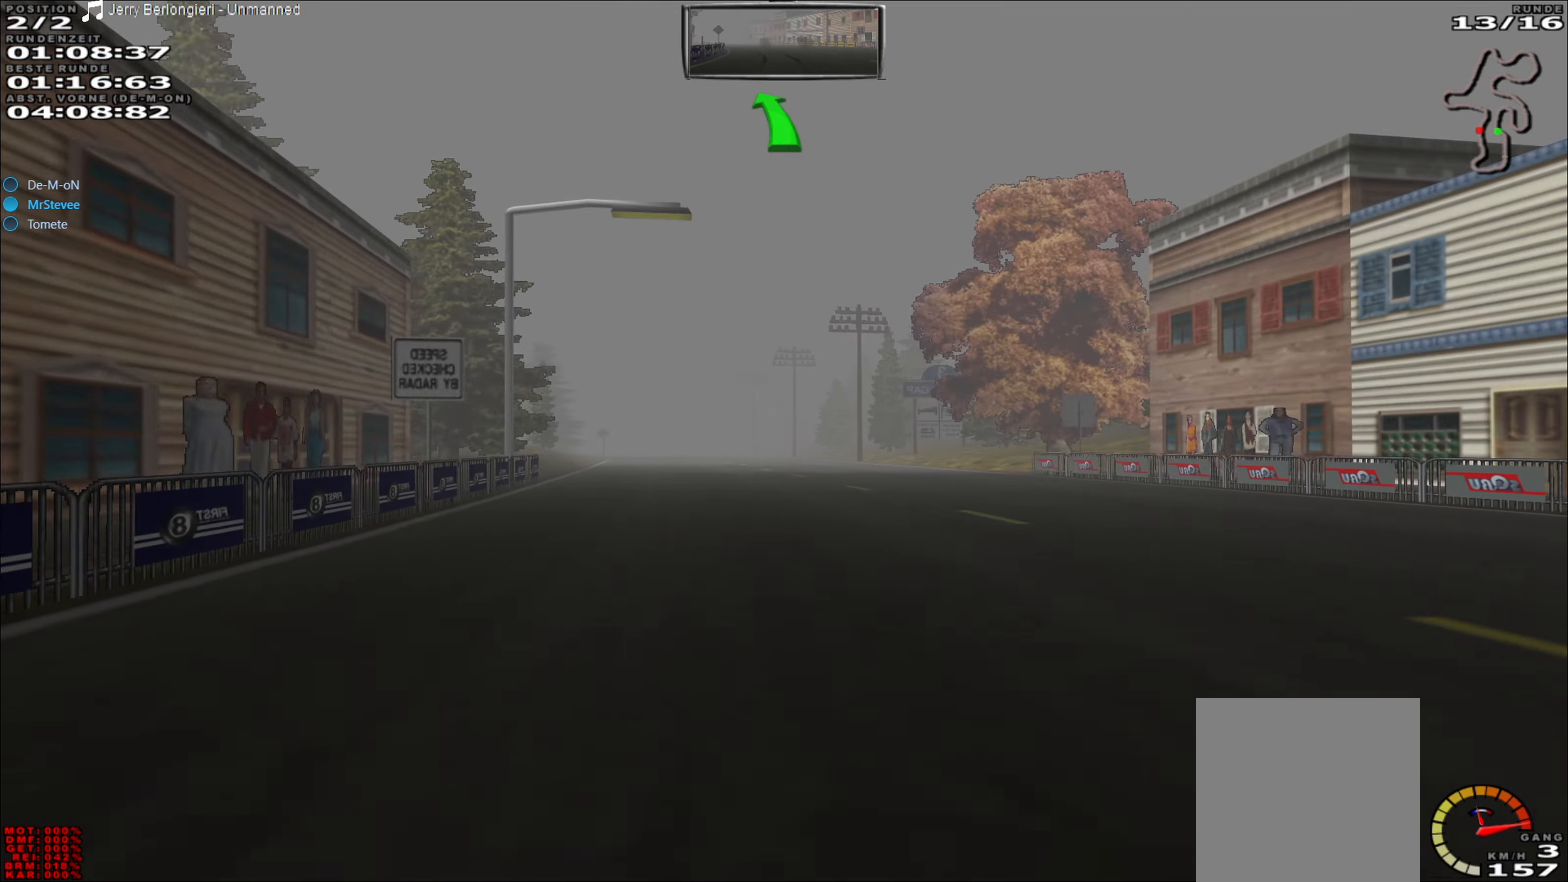
{"buttons": ["R2"], "left_stick": "center", "events": [[100, "left_stick", "left"], [250, "left_stick", "center"]]}
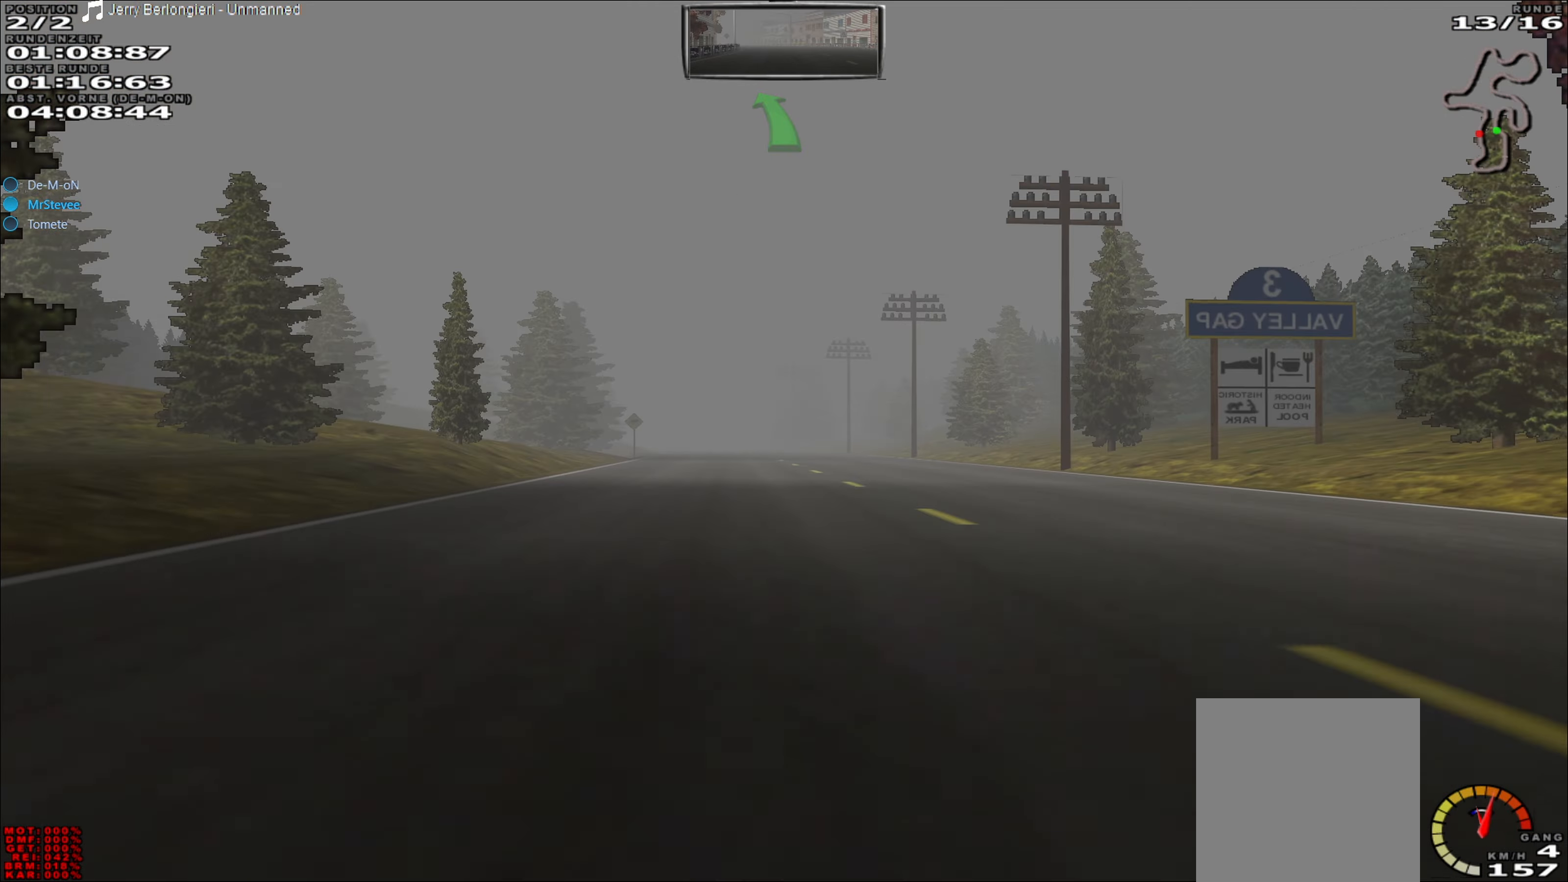
{"buttons": ["R2"], "left_stick": "center", "events": [[383, "left_stick", "left"], [483, "left_stick", "center"]]}
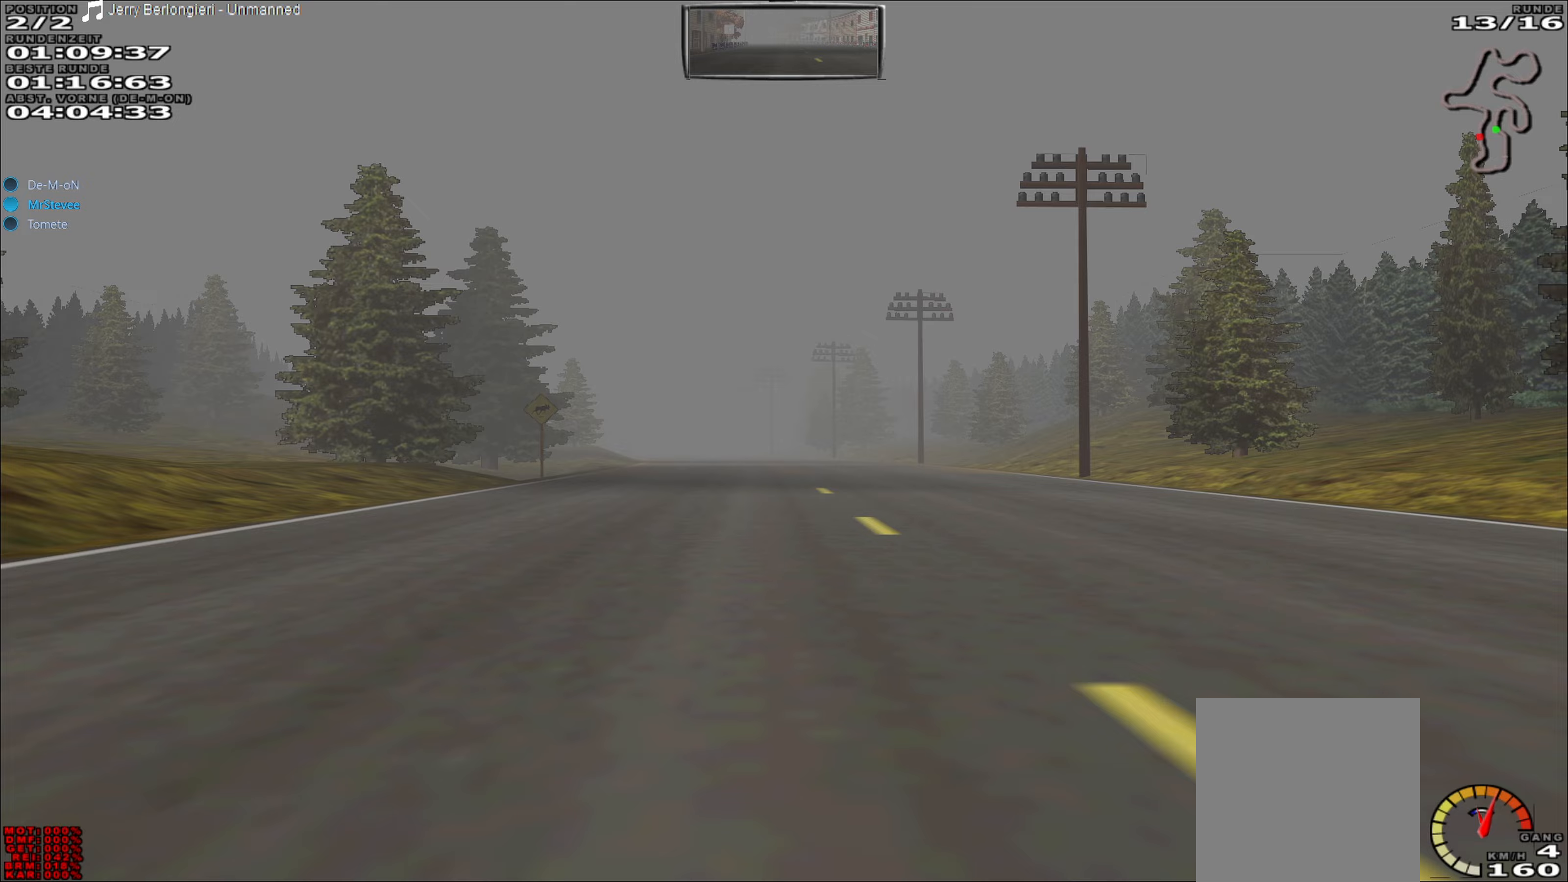
{"buttons": ["R2"], "left_stick": "center", "events": [[250, "left_stick", "left"], [417, "left_stick", "center"]]}
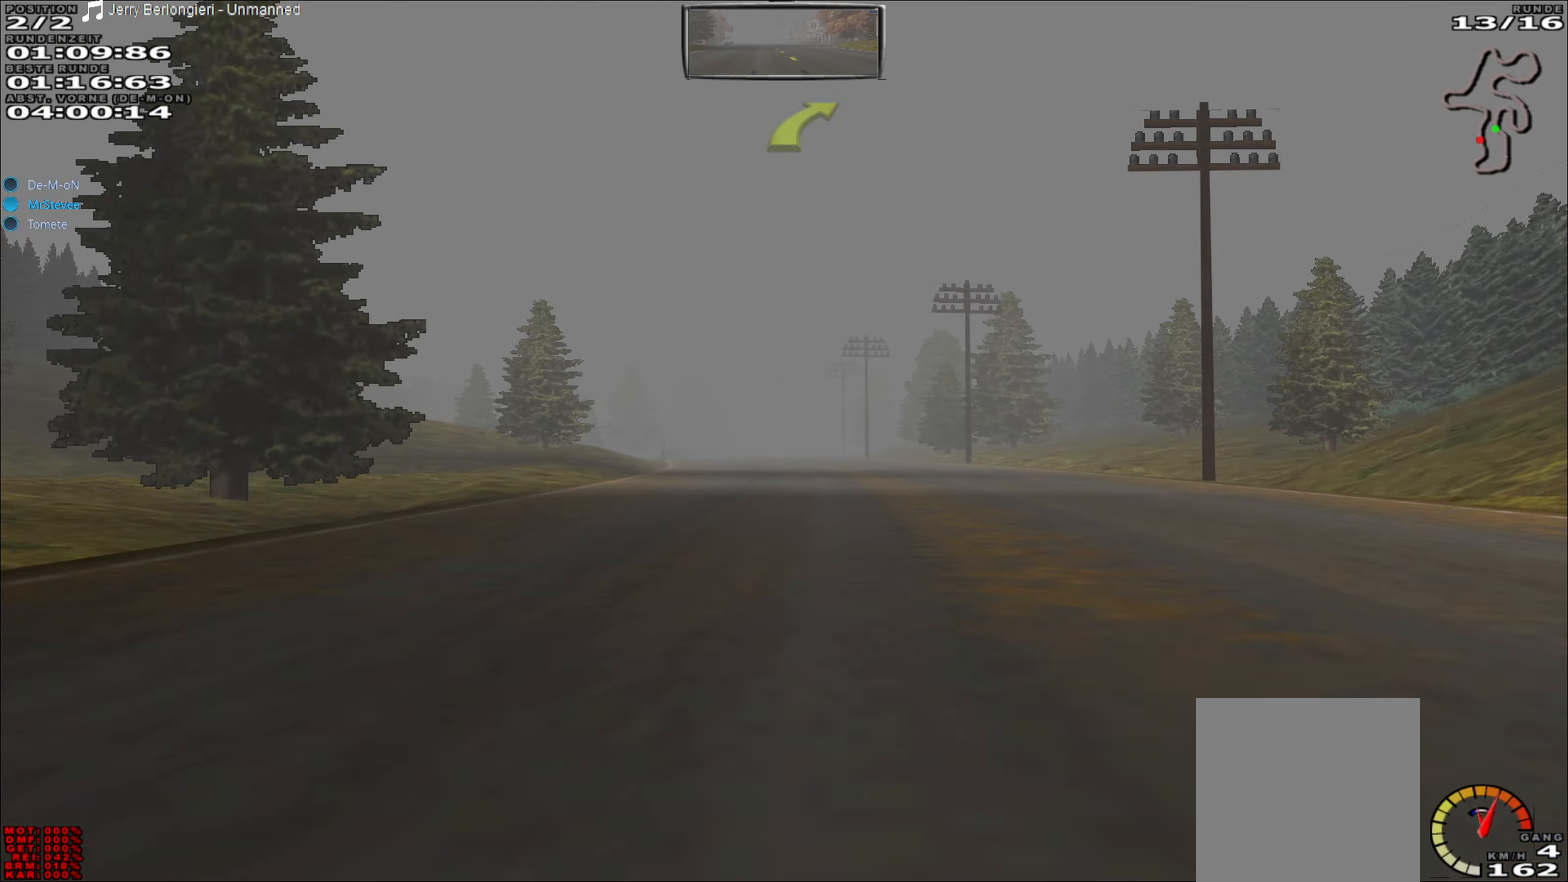
{"buttons": ["R2"], "left_stick": "center", "events": []}
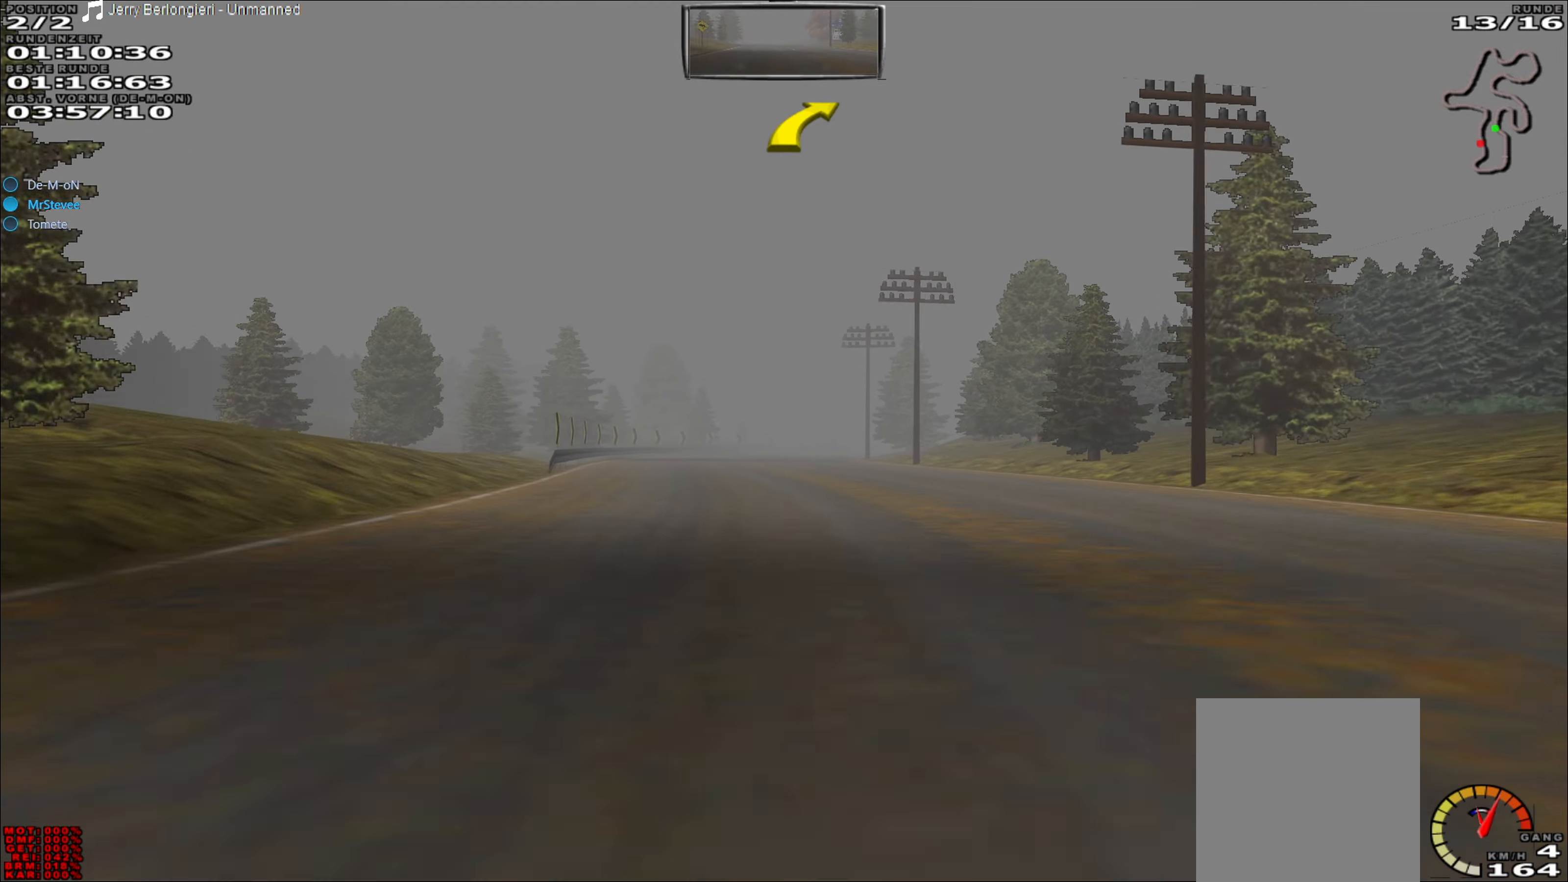
{"buttons": ["R2"], "left_stick": "center", "events": []}
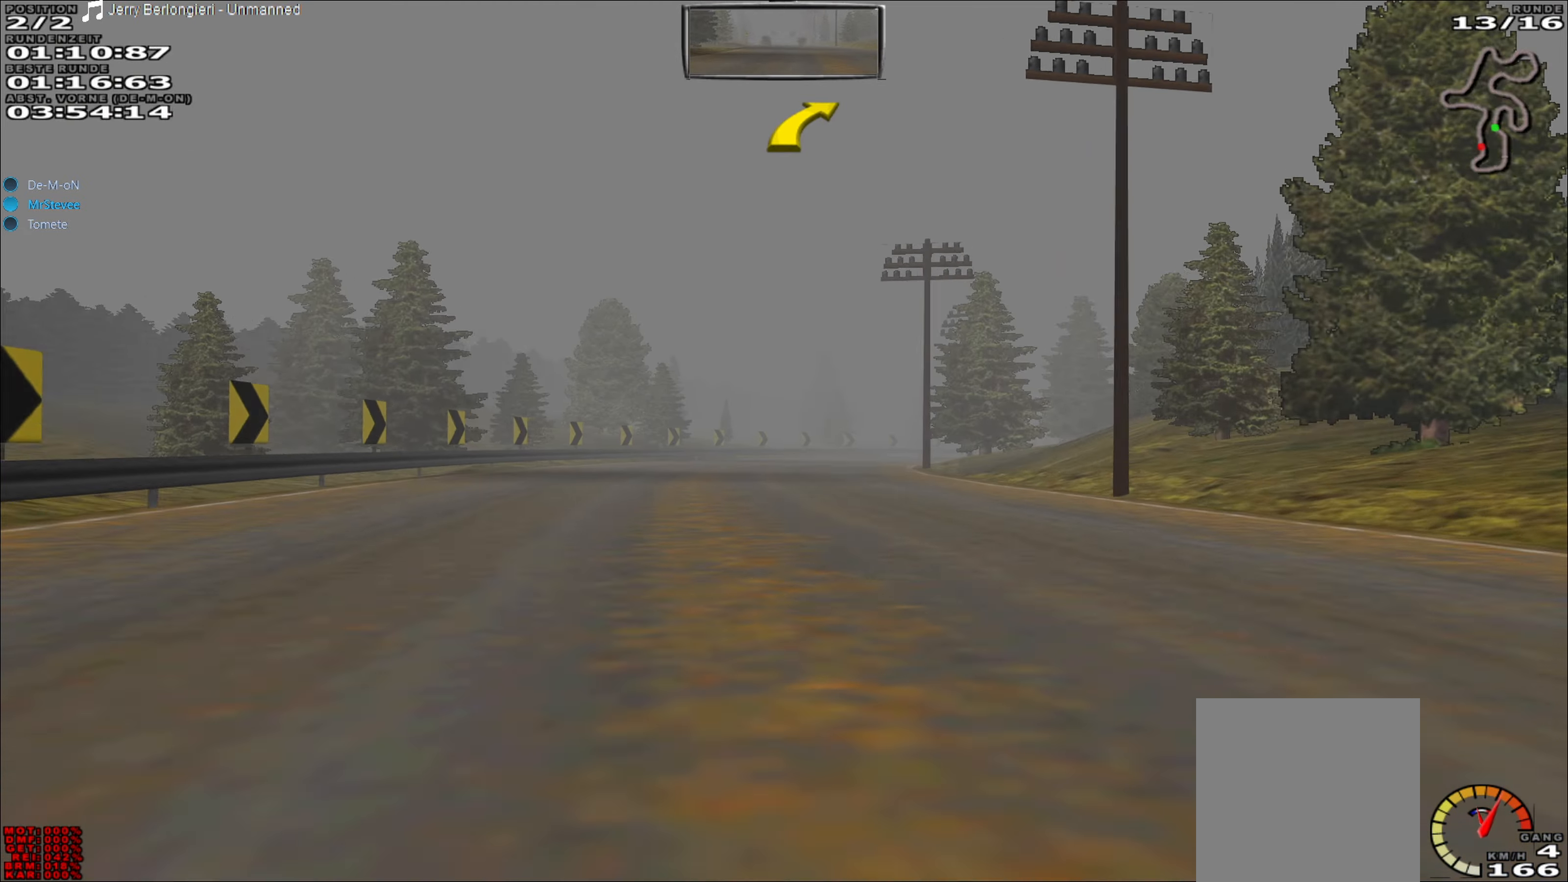
{"buttons": ["L2"], "left_stick": "right", "events": [[350, "left_stick", "right"], [433, "L2", "down"], [467, "R2", "up"]]}
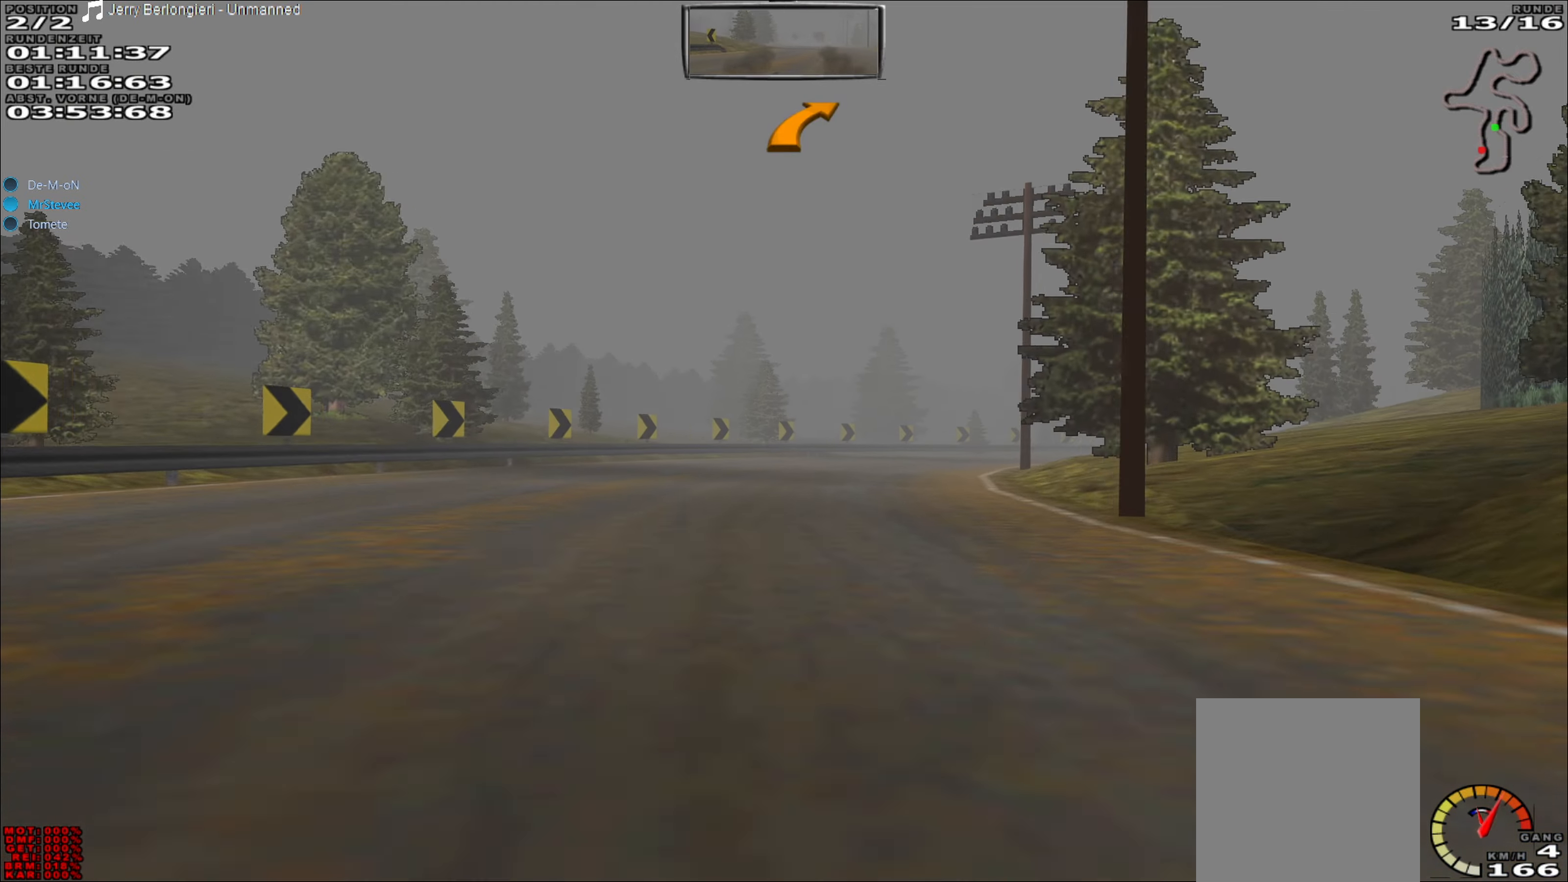
{"buttons": ["R2"], "left_stick": "right", "events": [[50, "L2", "up"], [100, "left_stick", "center"], [300, "R2", "down"], [500, "left_stick", "right"]]}
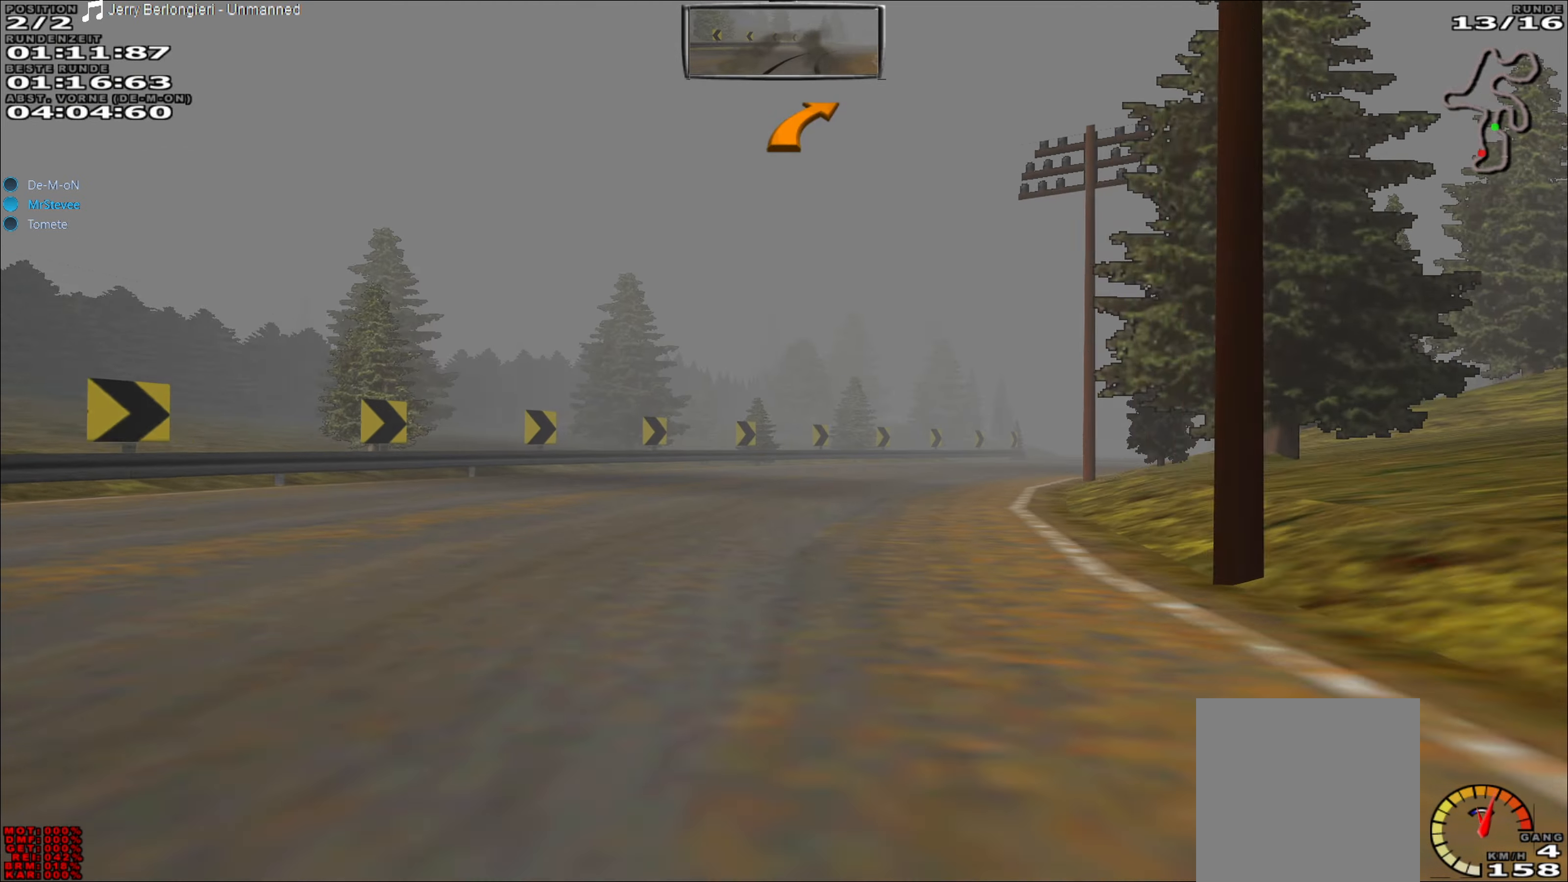
{"buttons": ["R2"], "left_stick": "right", "events": [[183, "left_stick", "center"], [333, "left_stick", "right"]]}
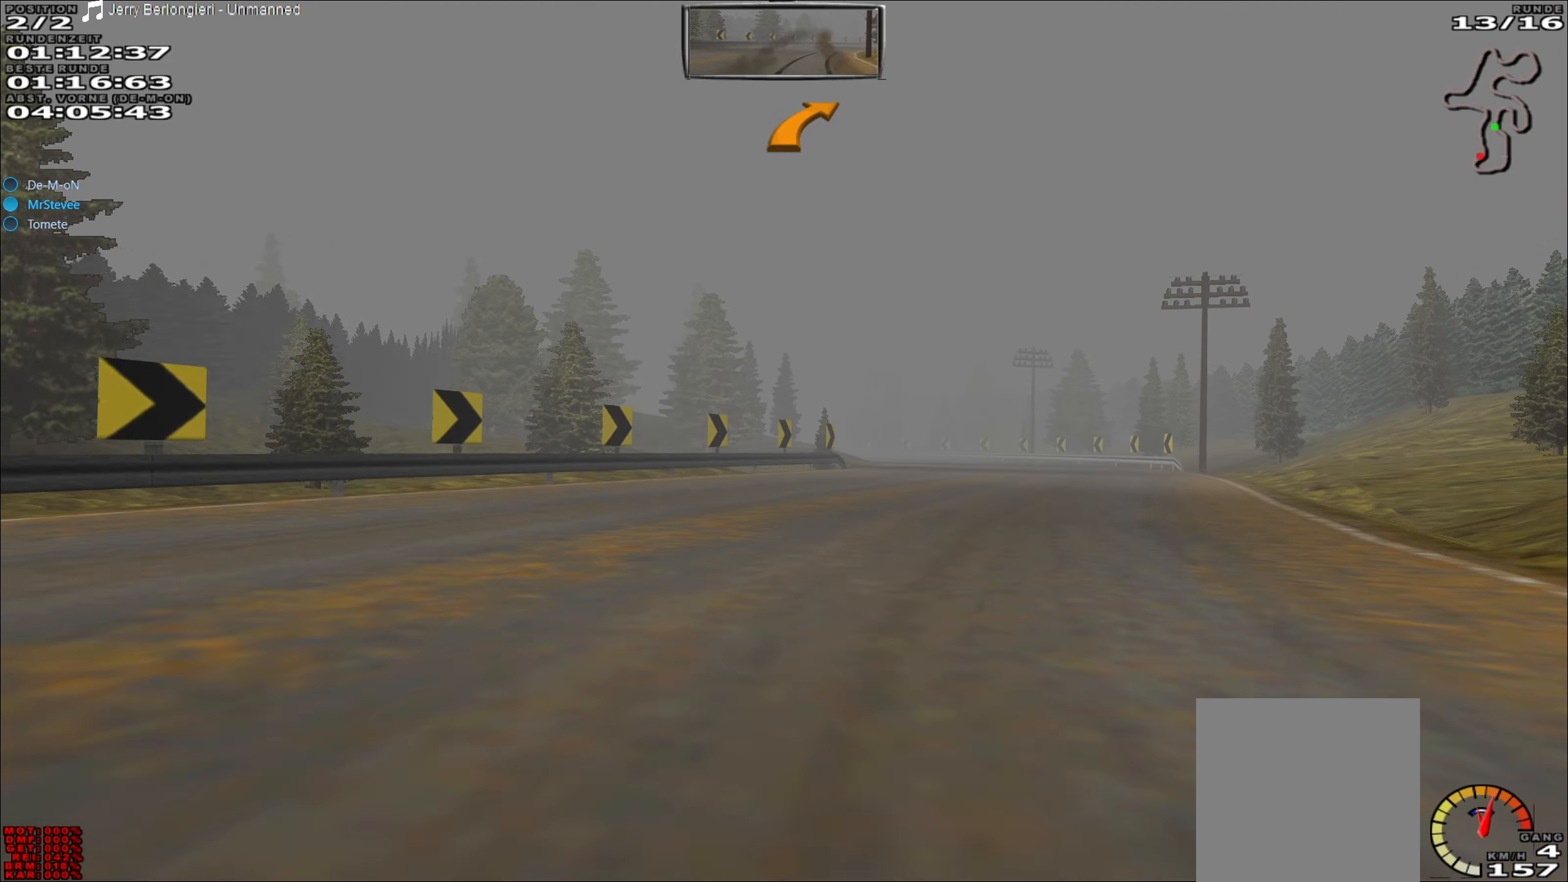
{"buttons": ["R2"], "left_stick": "center", "events": [[50, "left_stick", "center"], [150, "left_stick", "right"], [283, "left_stick", "center"]]}
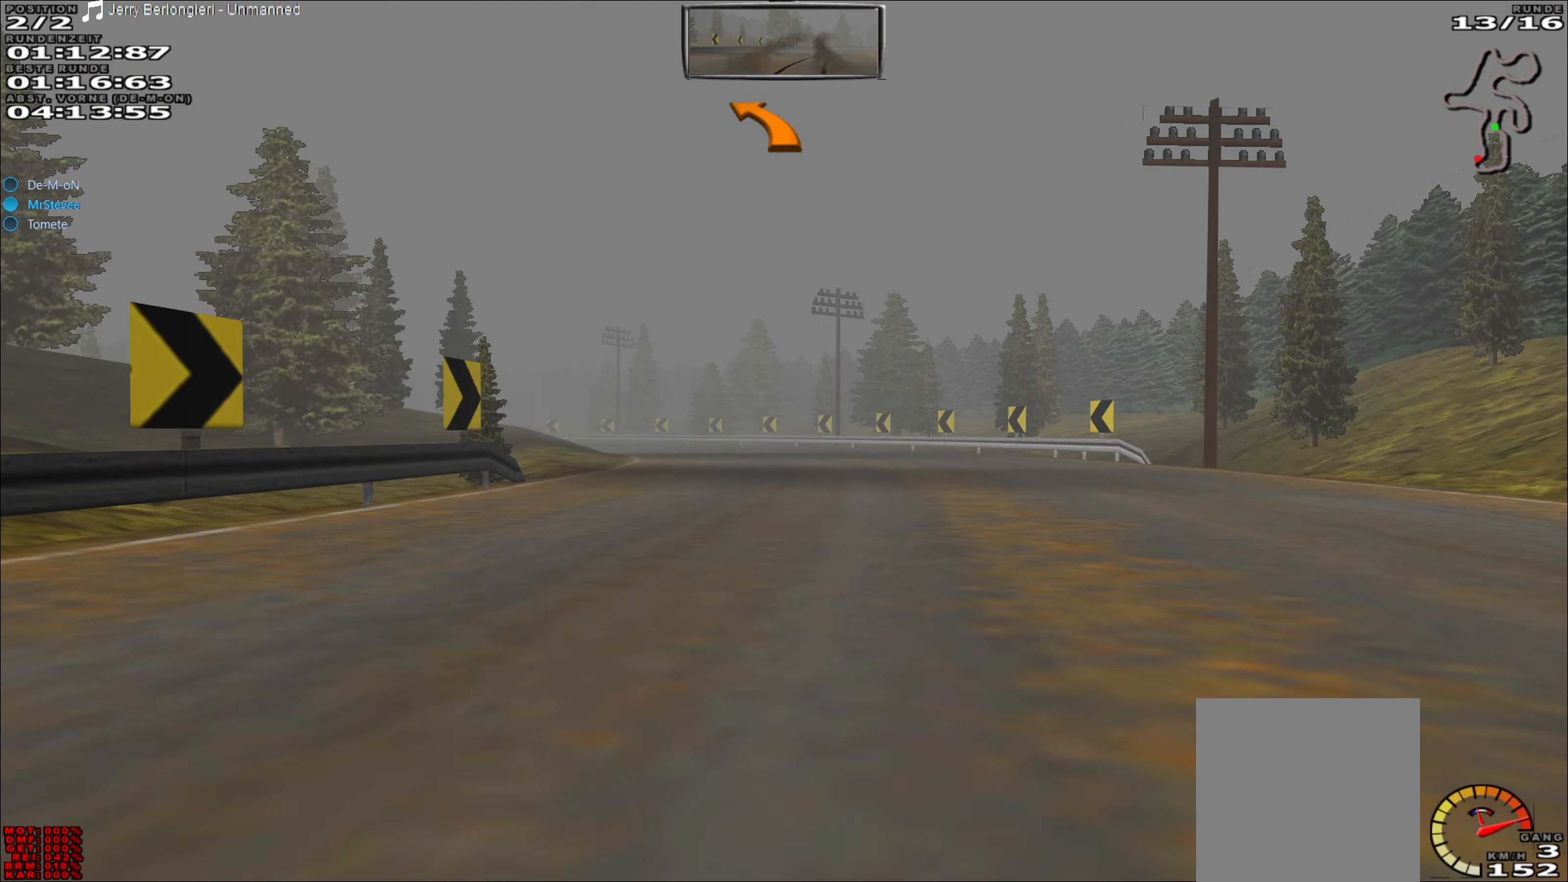
{"buttons": ["R2"], "left_stick": "center", "events": [[50, "left_stick", "left"], [267, "left_stick", "center"]]}
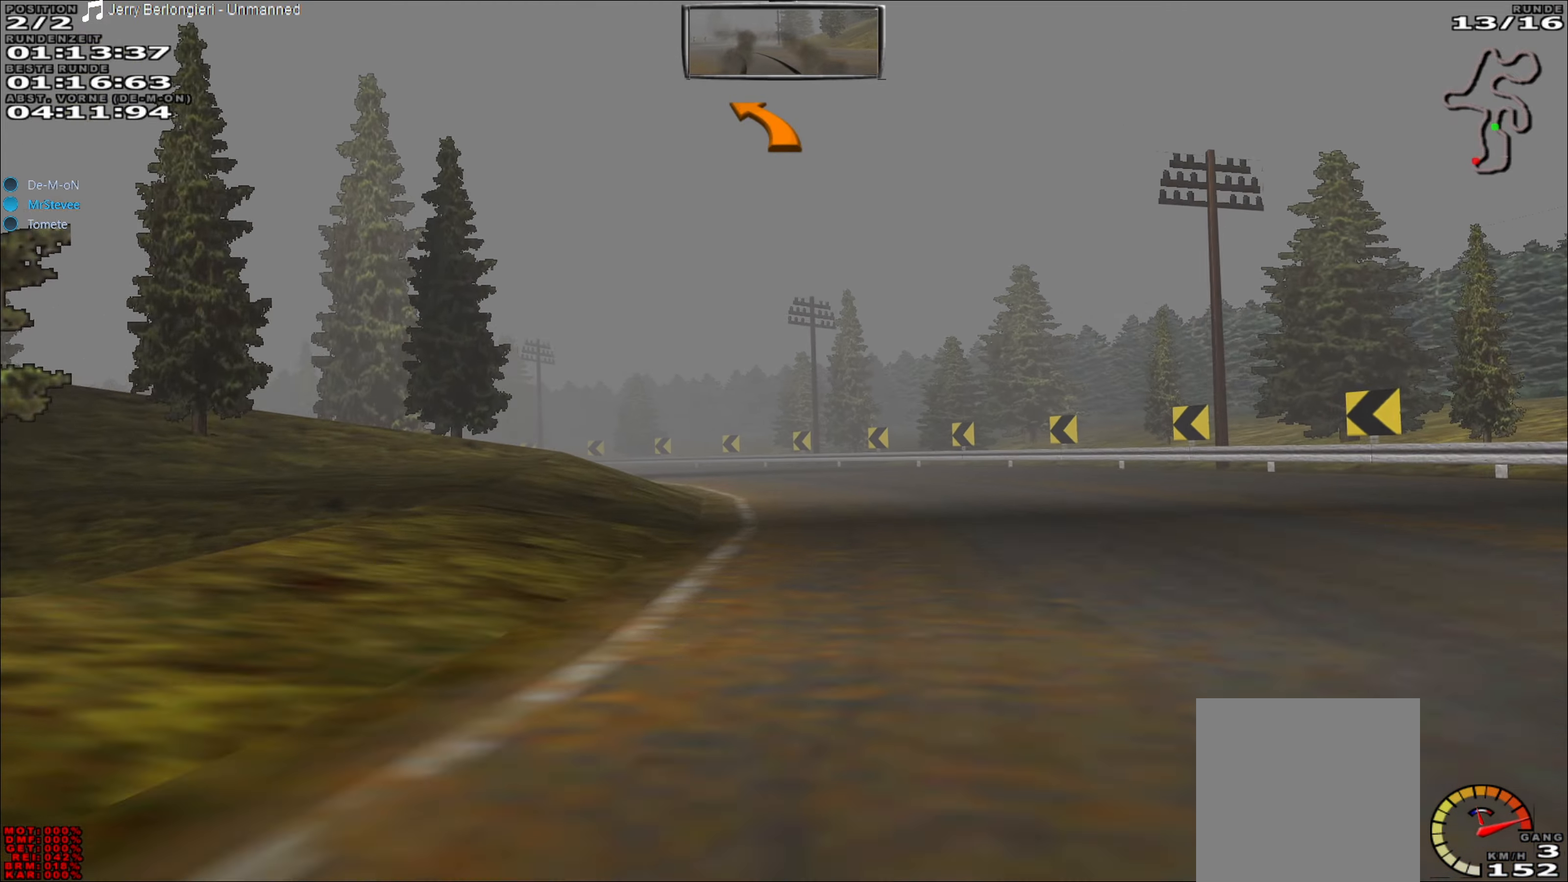
{"buttons": ["R2"], "left_stick": "center", "events": [[200, "R2", "up"], [200, "left_stick", "left"], [433, "left_stick", "center"], [483, "R2", "down"]]}
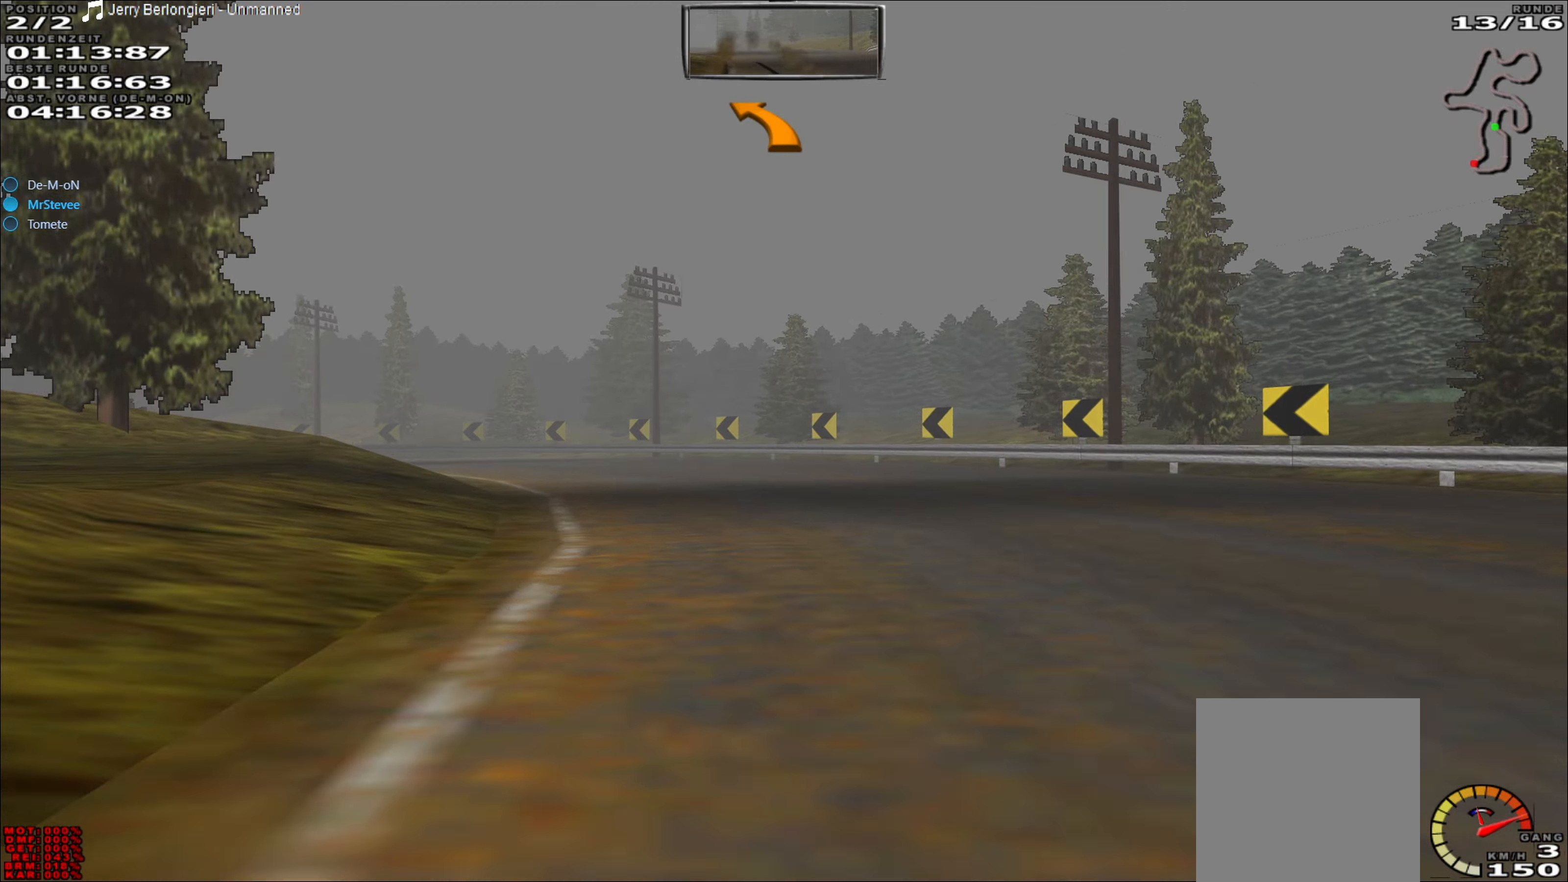
{"buttons": ["R2"], "left_stick": "left", "events": [[33, "left_stick", "left"], [183, "R2", "up"], [317, "R2", "down"], [350, "left_stick", "center"], [417, "left_stick", "left"]]}
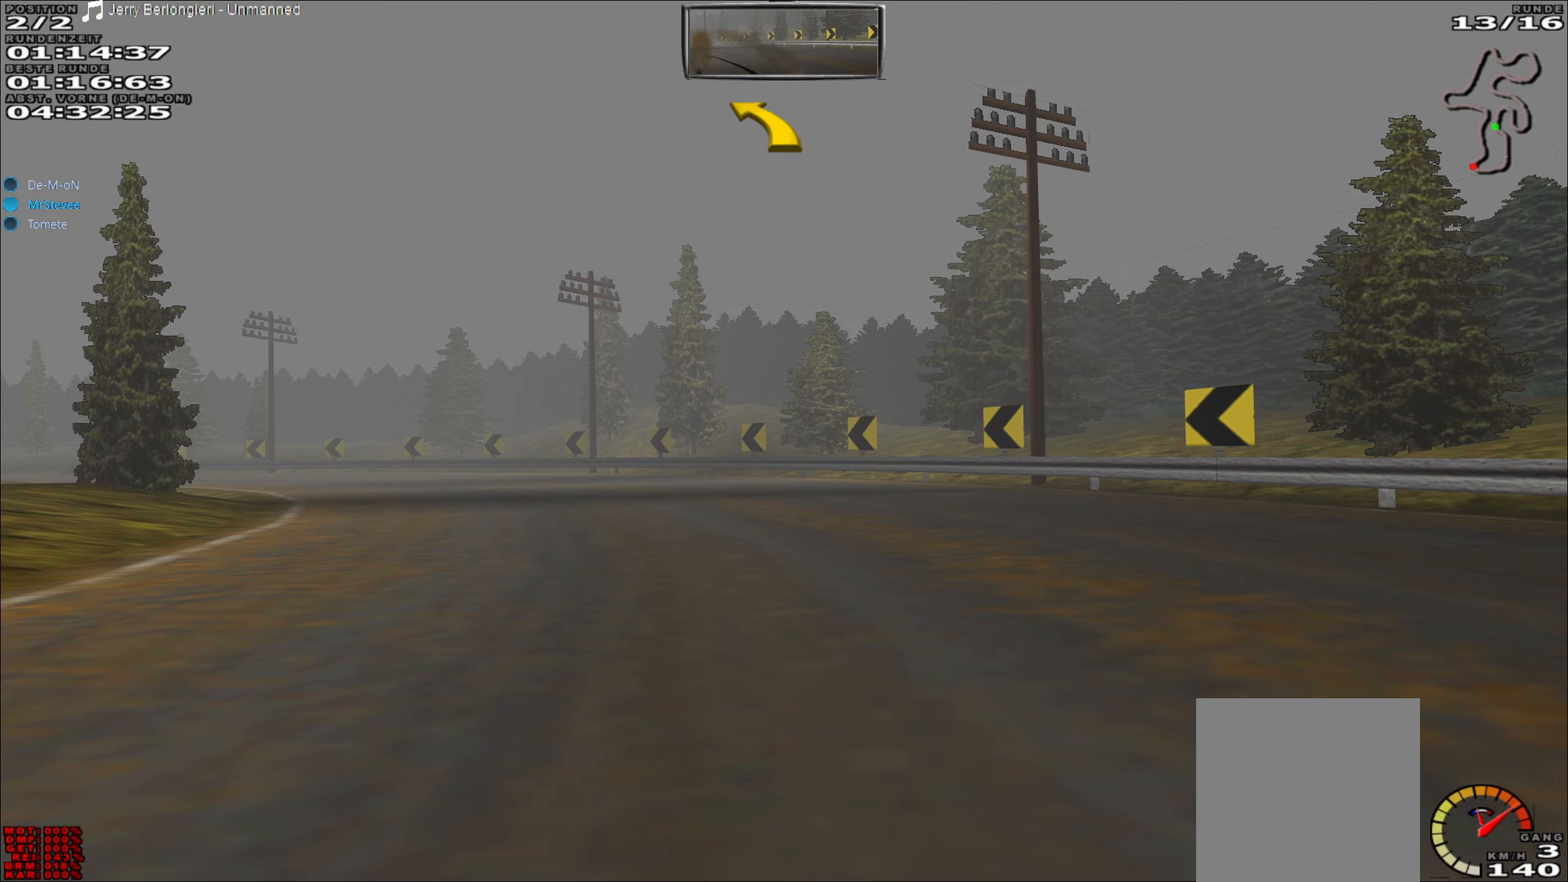
{"buttons": ["R2"], "left_stick": "left", "events": [[17, "R2", "up"], [100, "R2", "down"]]}
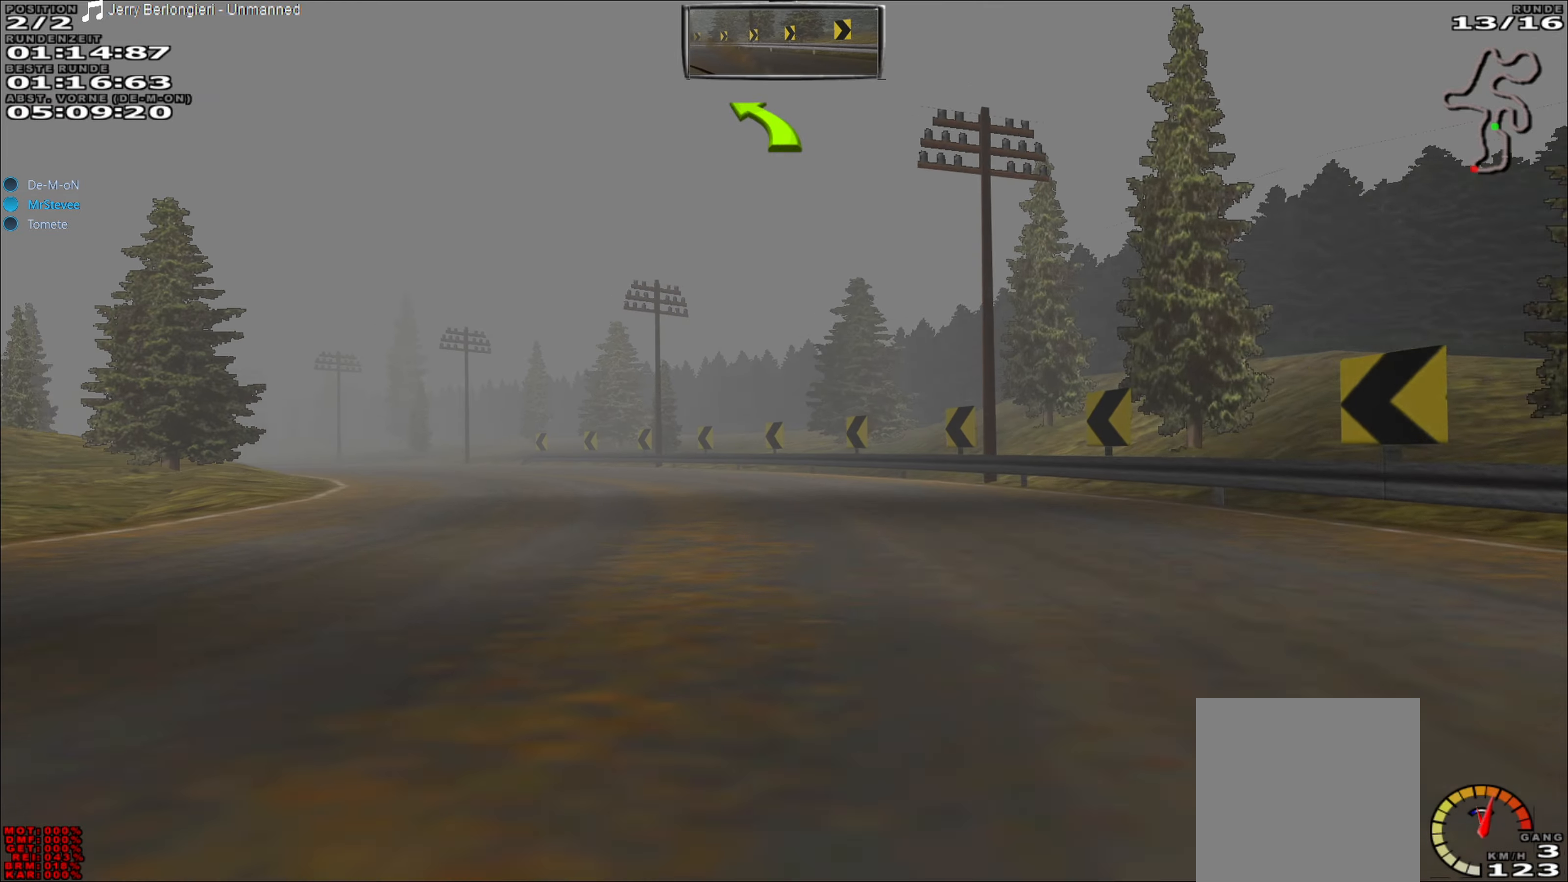
{"buttons": ["R2"], "left_stick": "left", "events": [[267, "left_stick", "center"], [417, "left_stick", "left"]]}